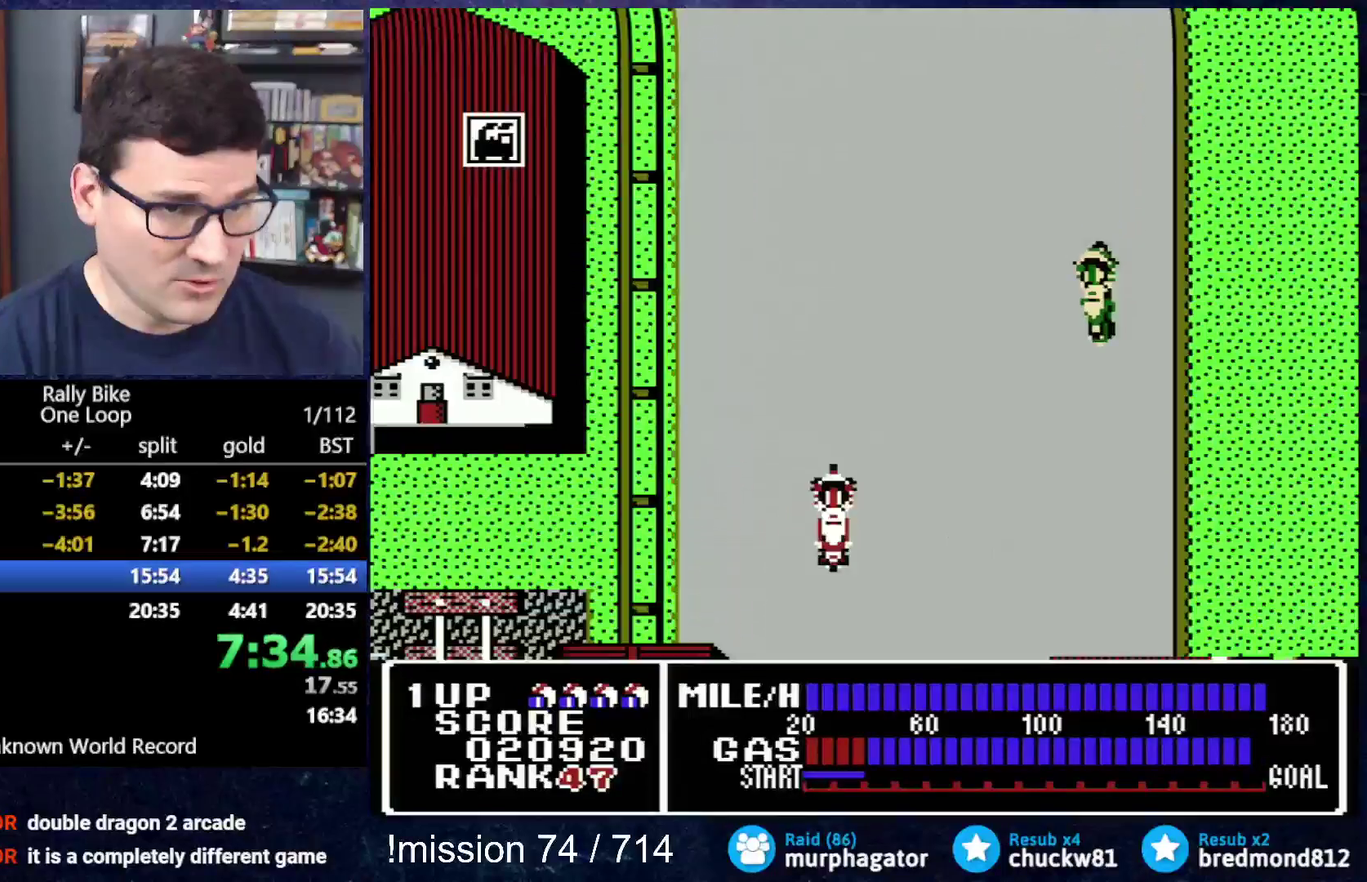
Gameplay with a controller (Nintendo layout); each line is a JSON object with the inputs held at the frame after it. "events" lists button and stick changes between this image and that frame as [ms after this image, input, new state], when the widget could be followed in between. Not read: L3 R3.
{"buttons": ["A", "DPAD_UP"], "events": []}
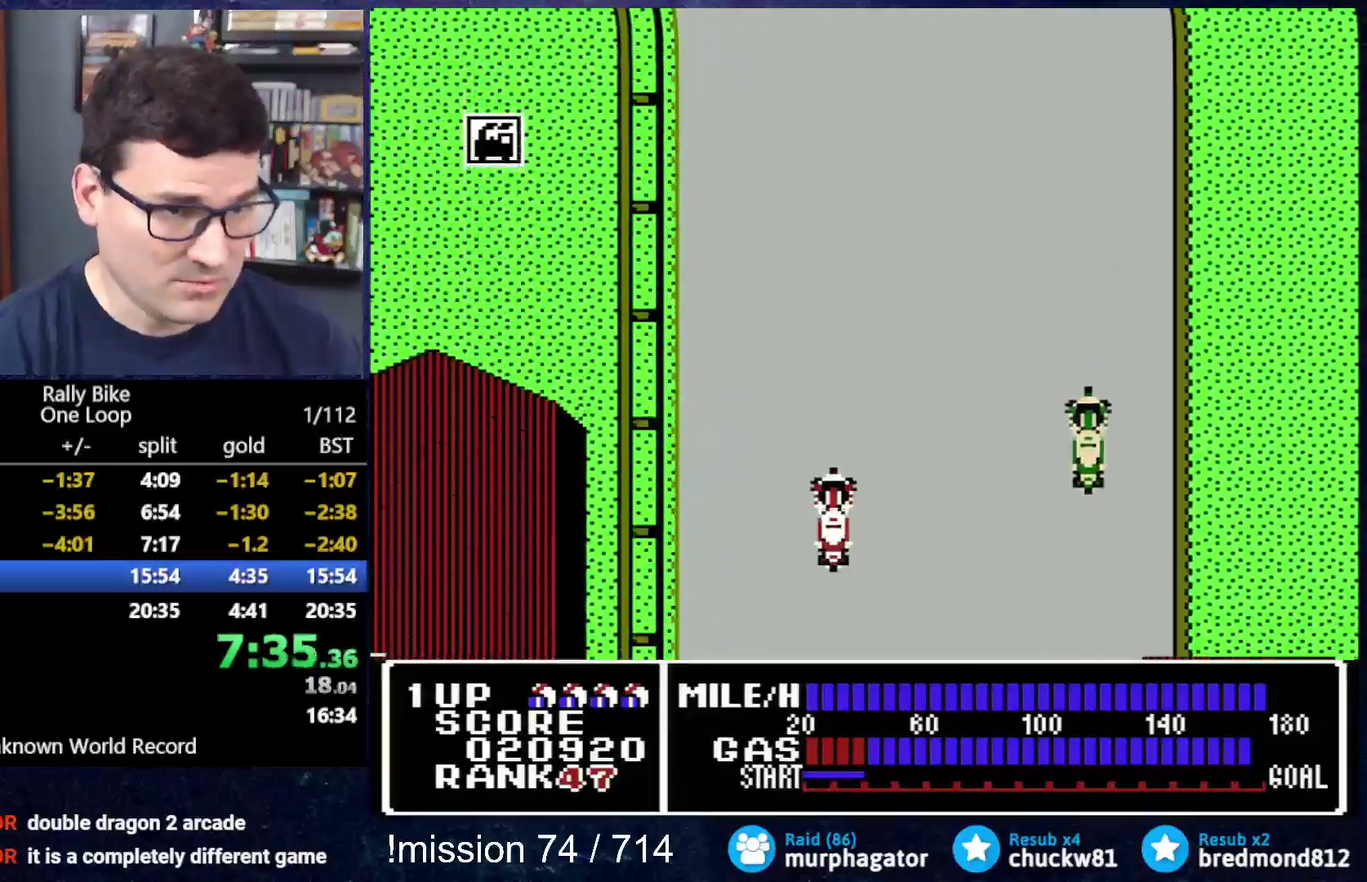
{"buttons": ["A", "DPAD_UP"], "events": []}
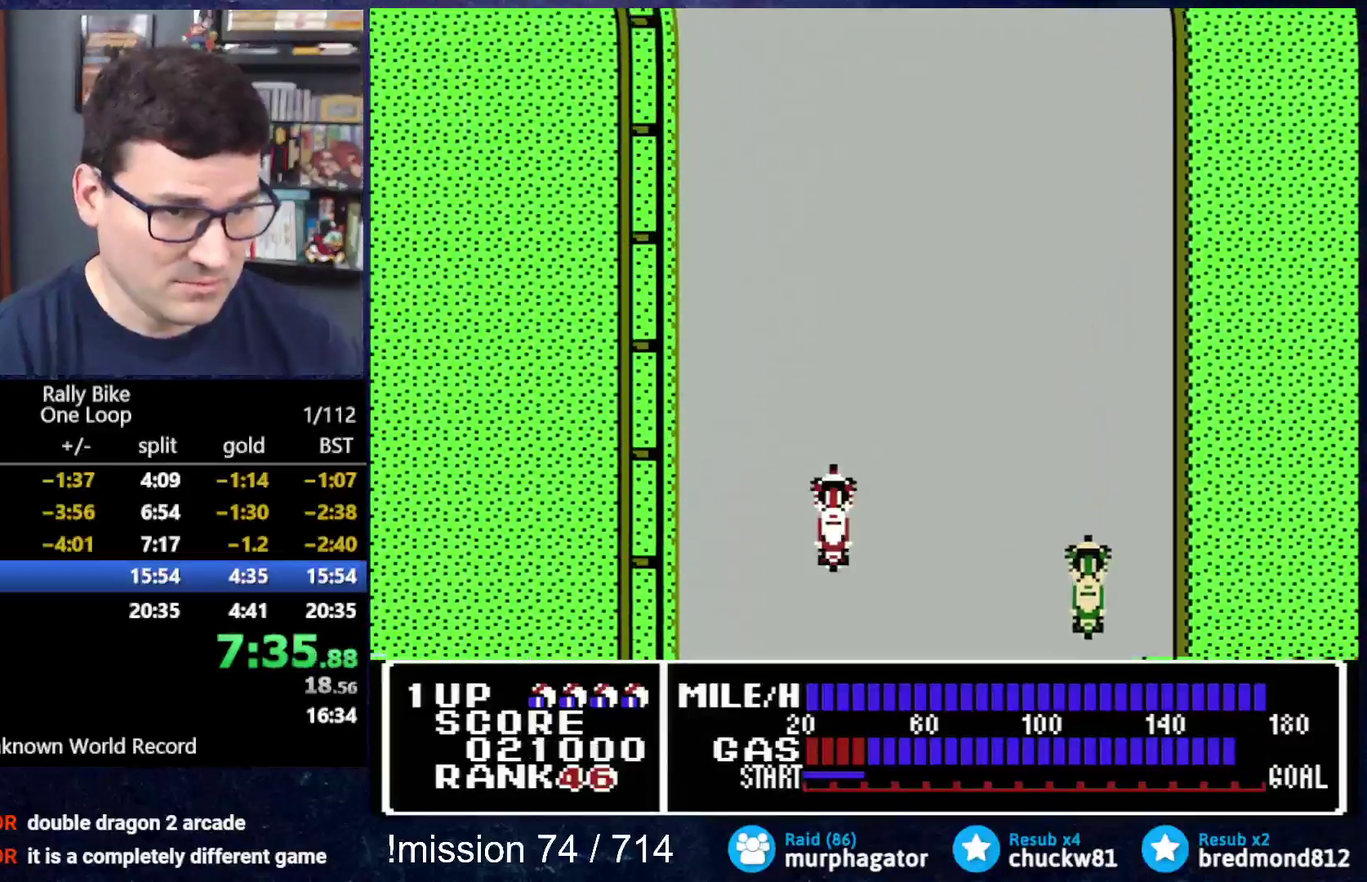
{"buttons": ["A", "DPAD_UP"], "events": []}
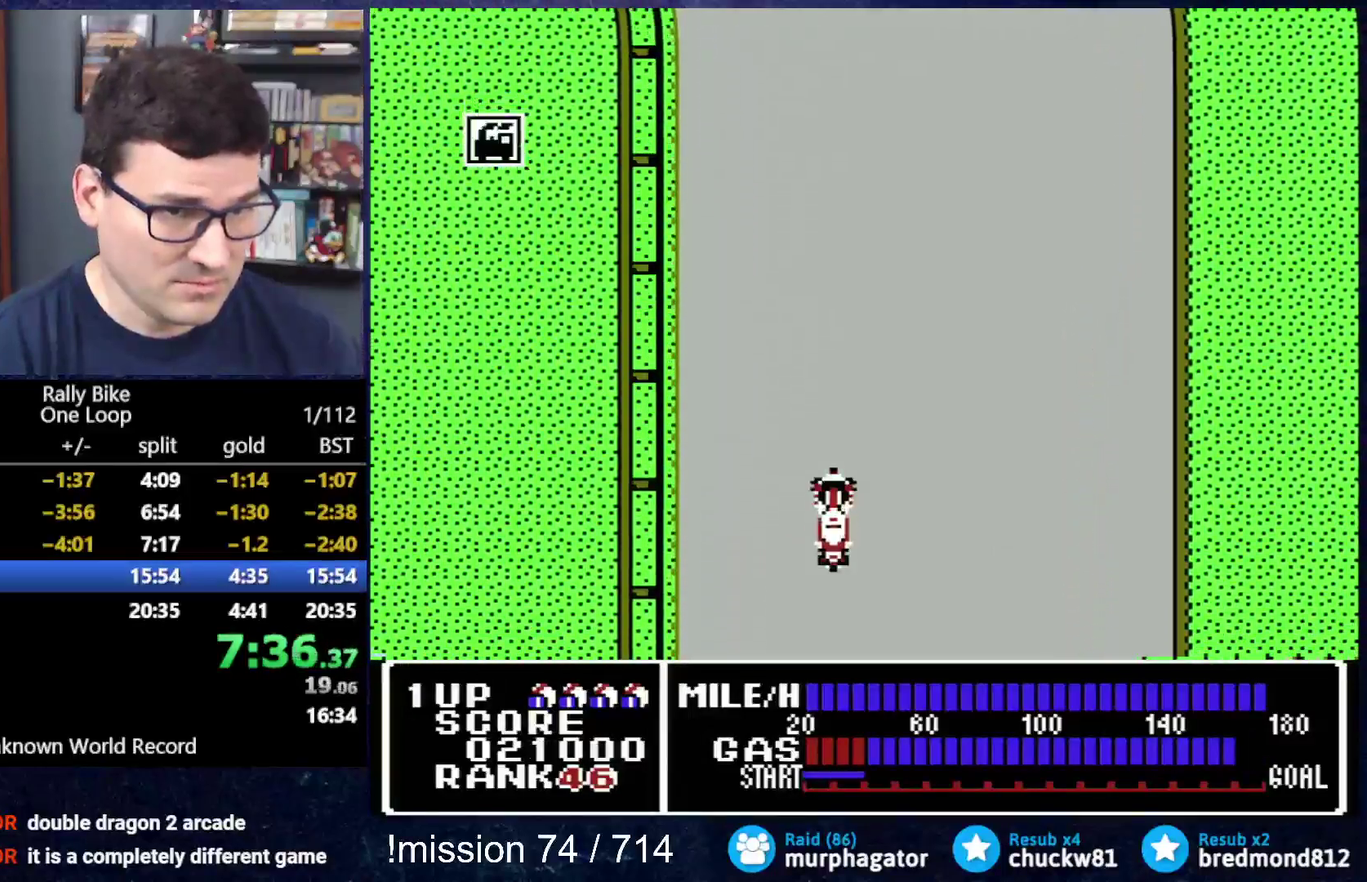
{"buttons": ["A", "DPAD_UP"], "events": []}
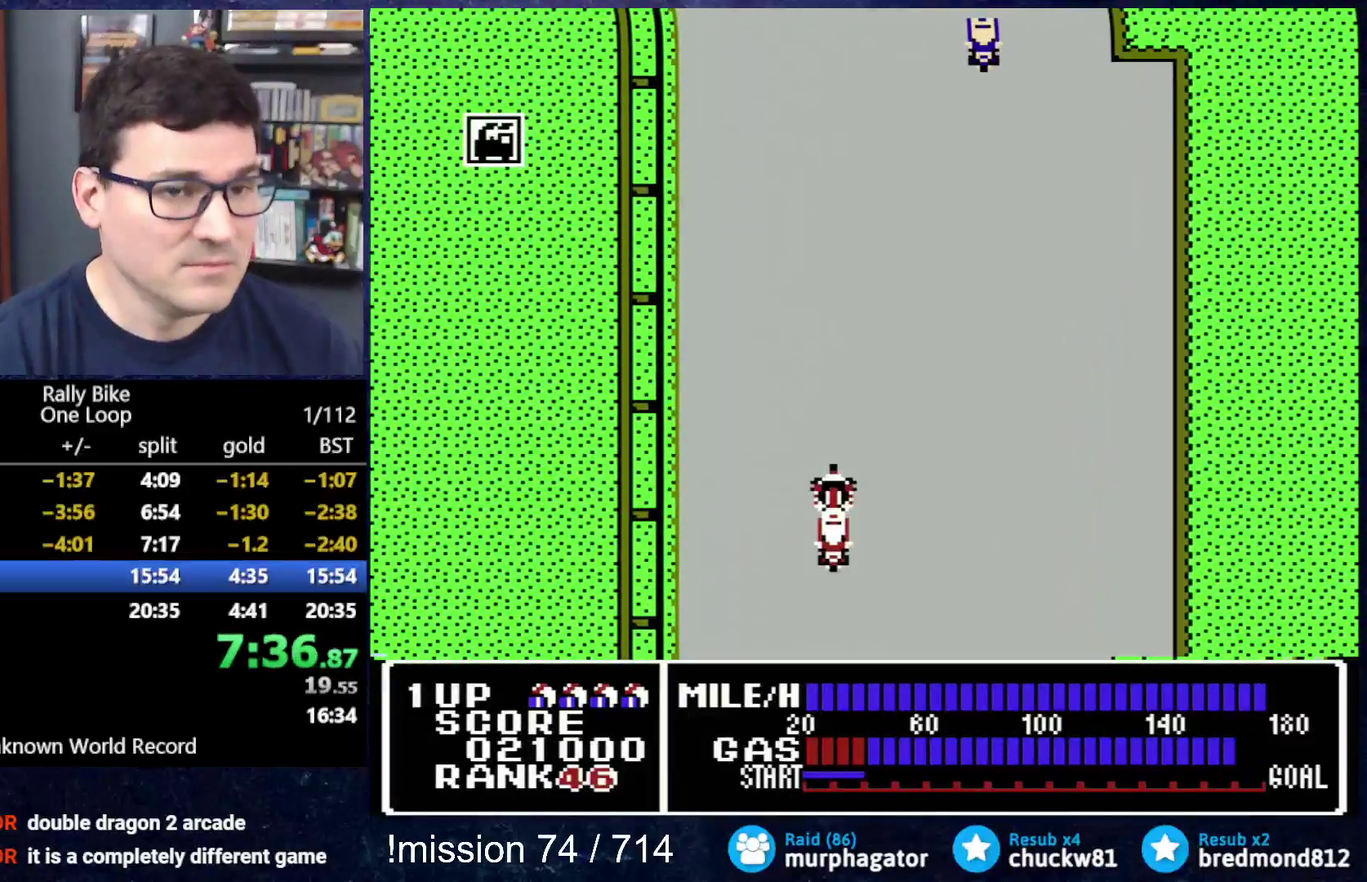
{"buttons": ["A", "DPAD_UP"], "events": []}
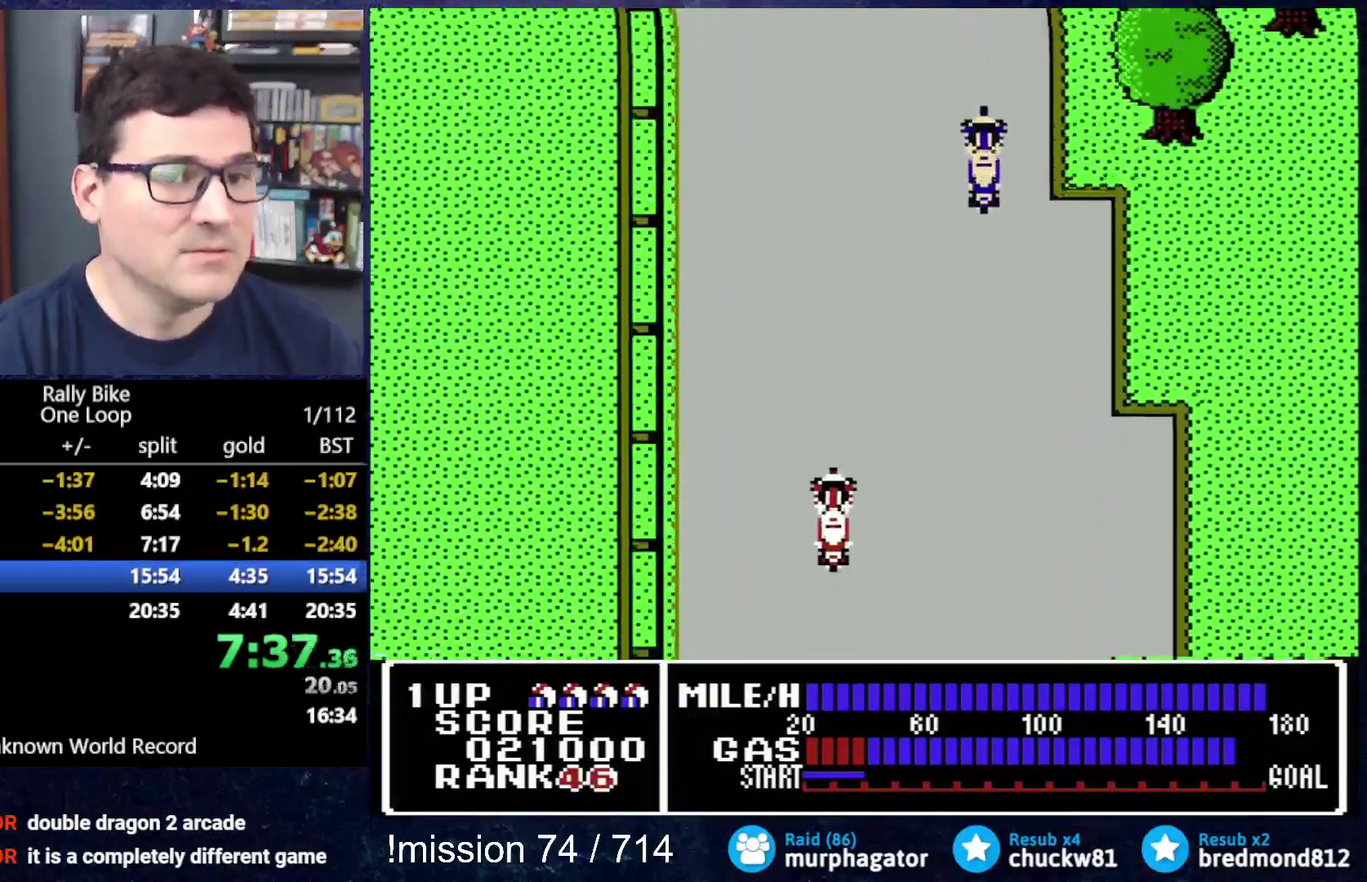
{"buttons": ["A", "DPAD_UP"], "events": []}
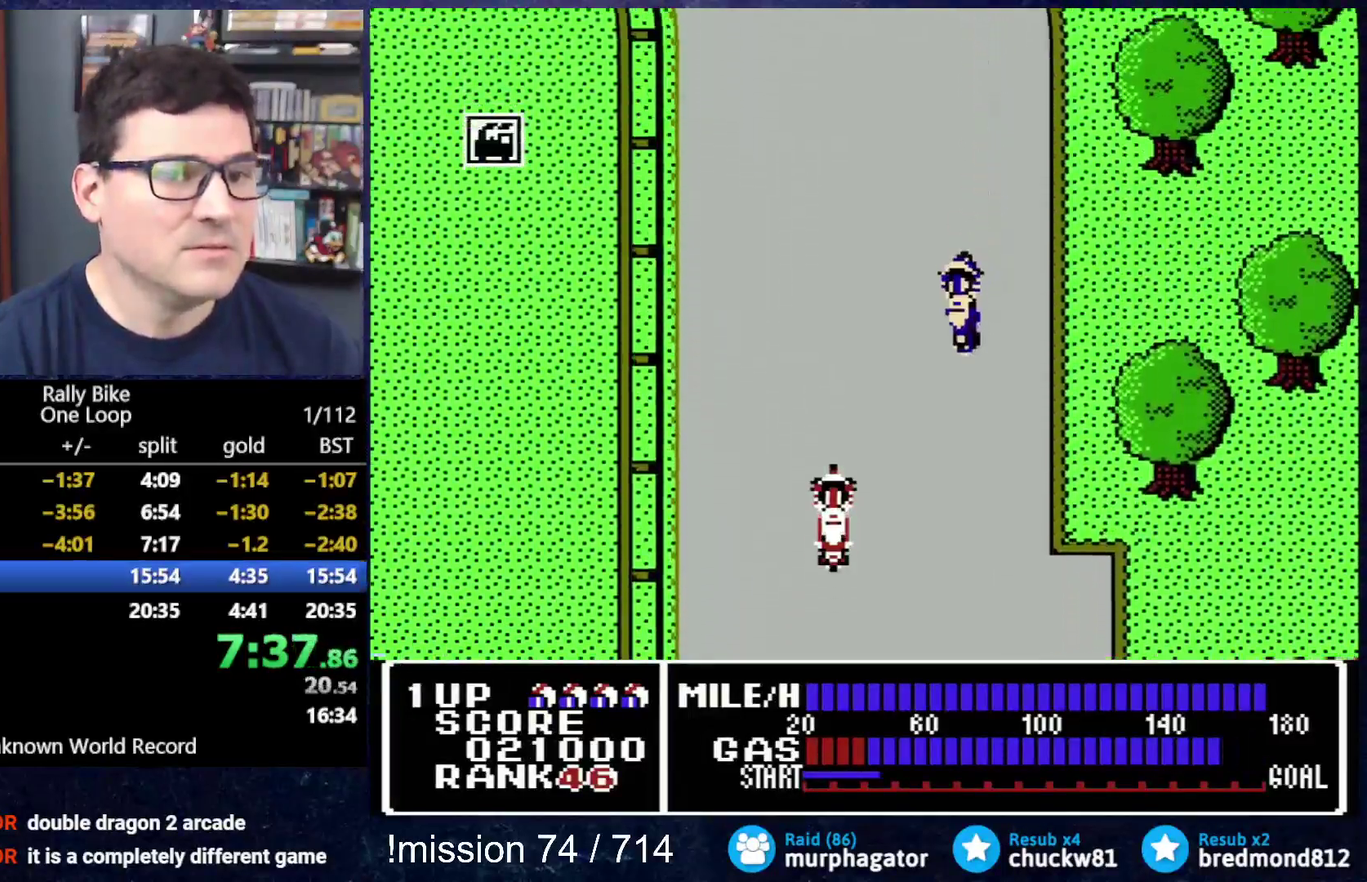
{"buttons": ["A", "DPAD_UP"], "events": []}
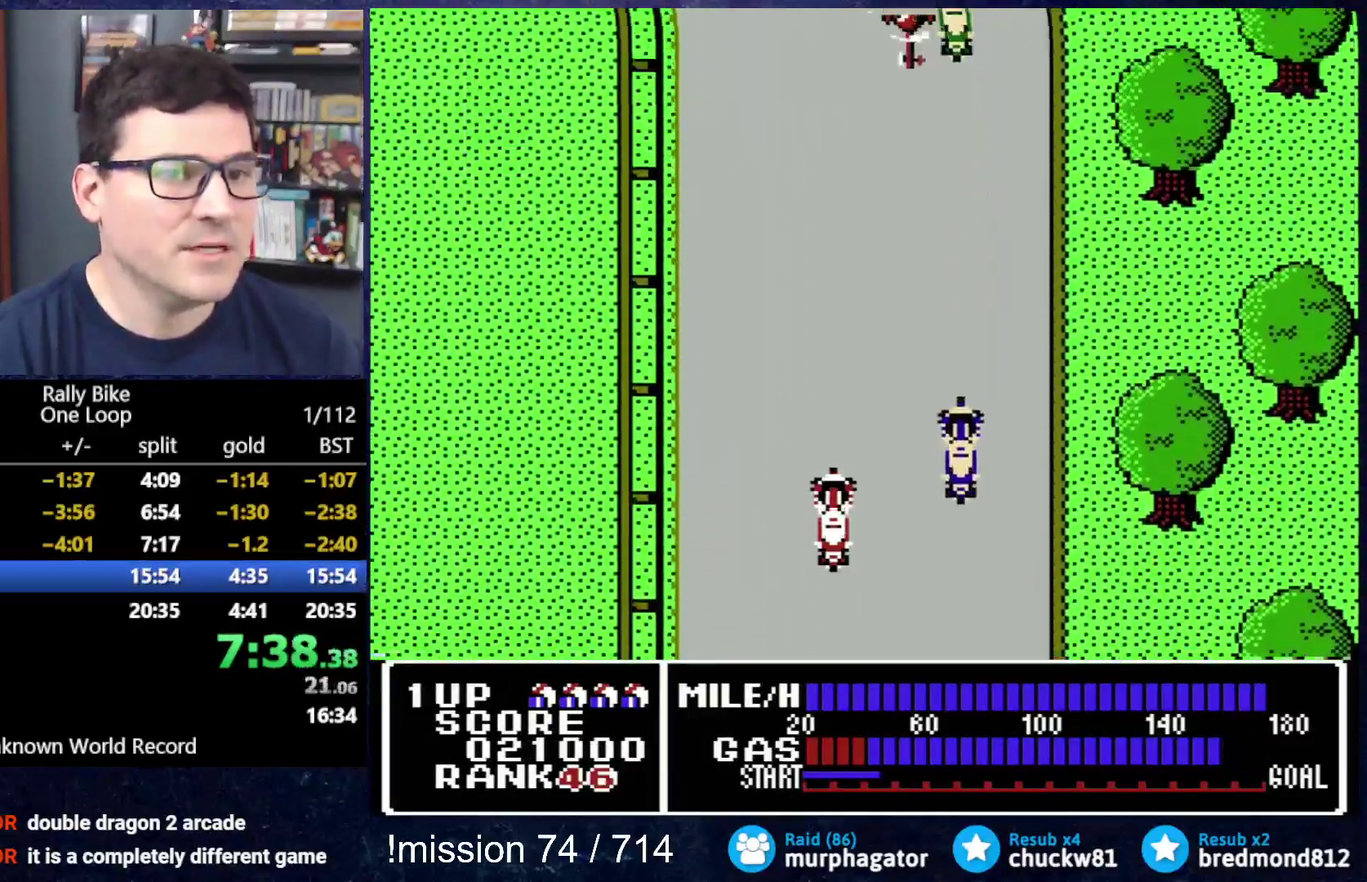
{"buttons": ["A", "DPAD_UP"], "events": []}
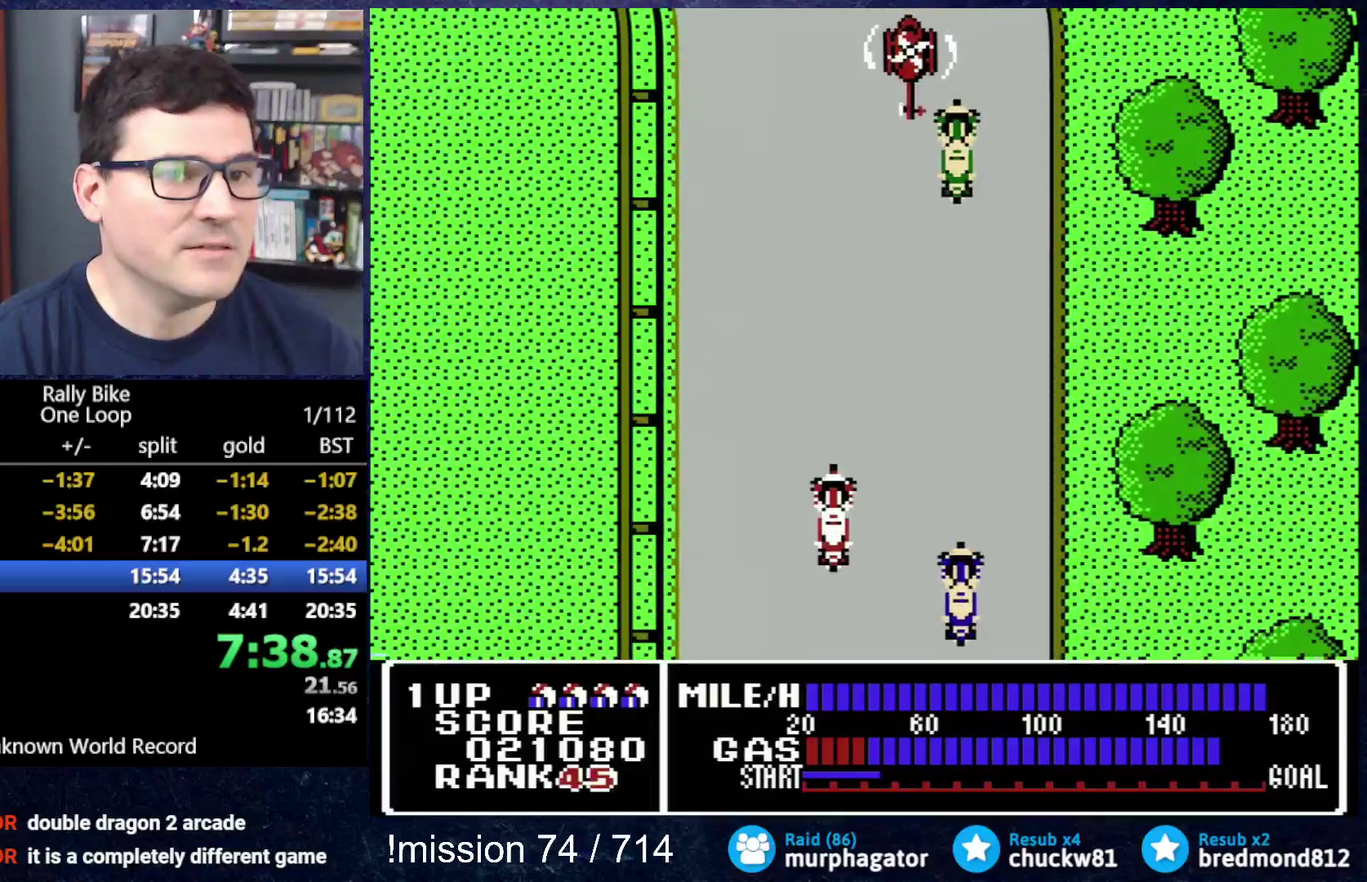
{"buttons": ["A", "DPAD_UP"], "events": []}
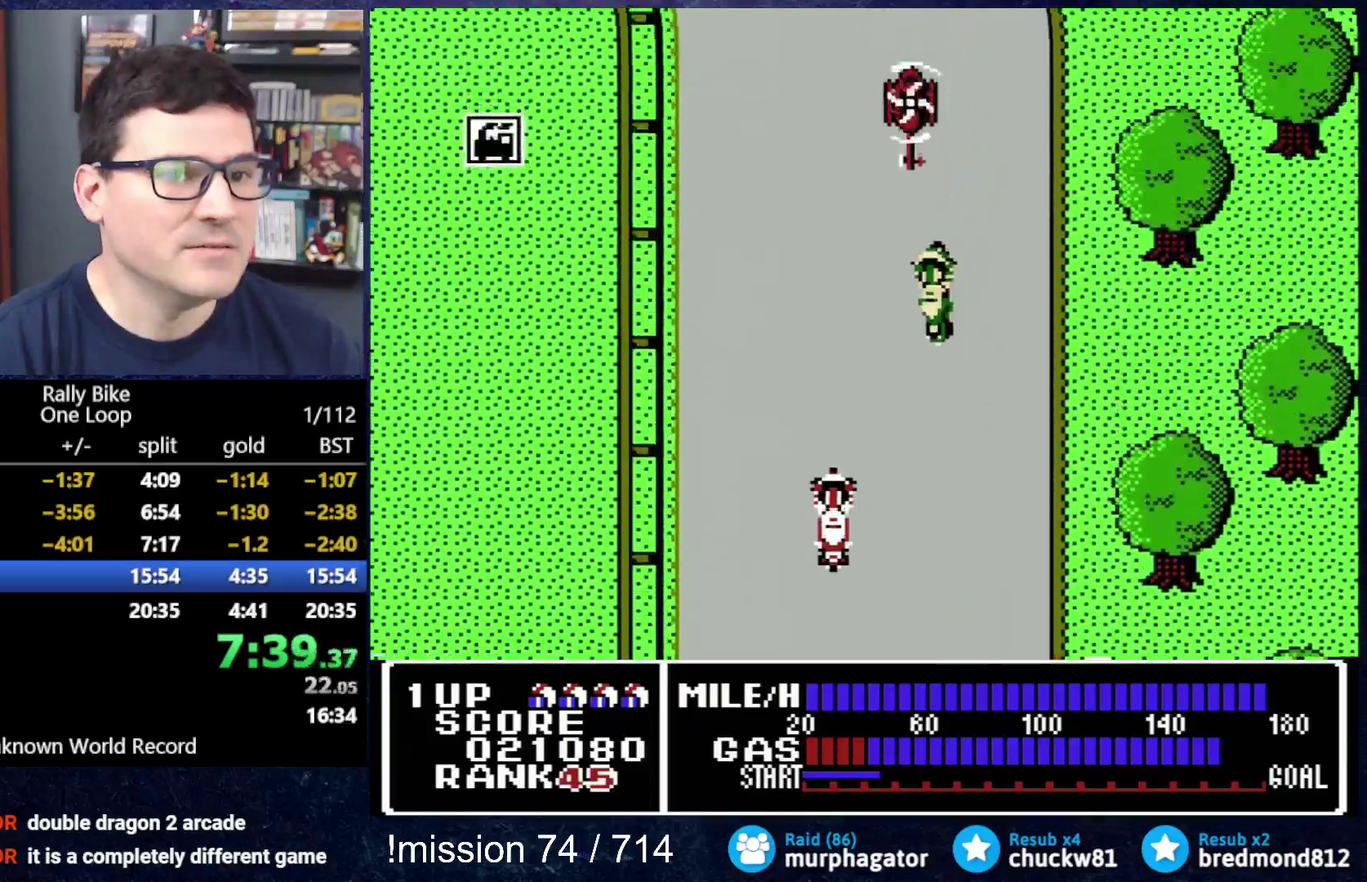
{"buttons": ["A", "DPAD_UP"], "events": []}
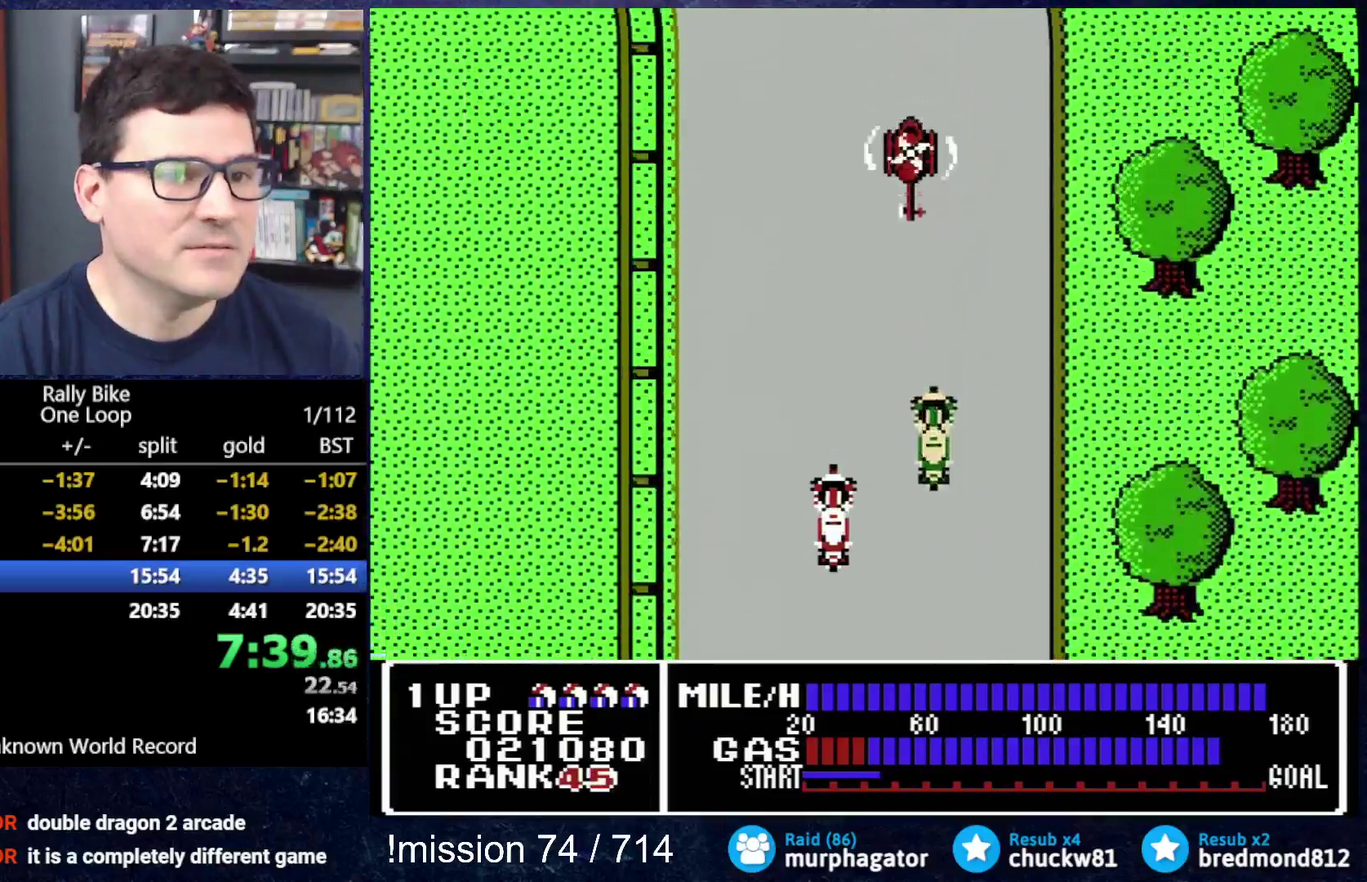
{"buttons": ["A", "DPAD_UP"], "events": []}
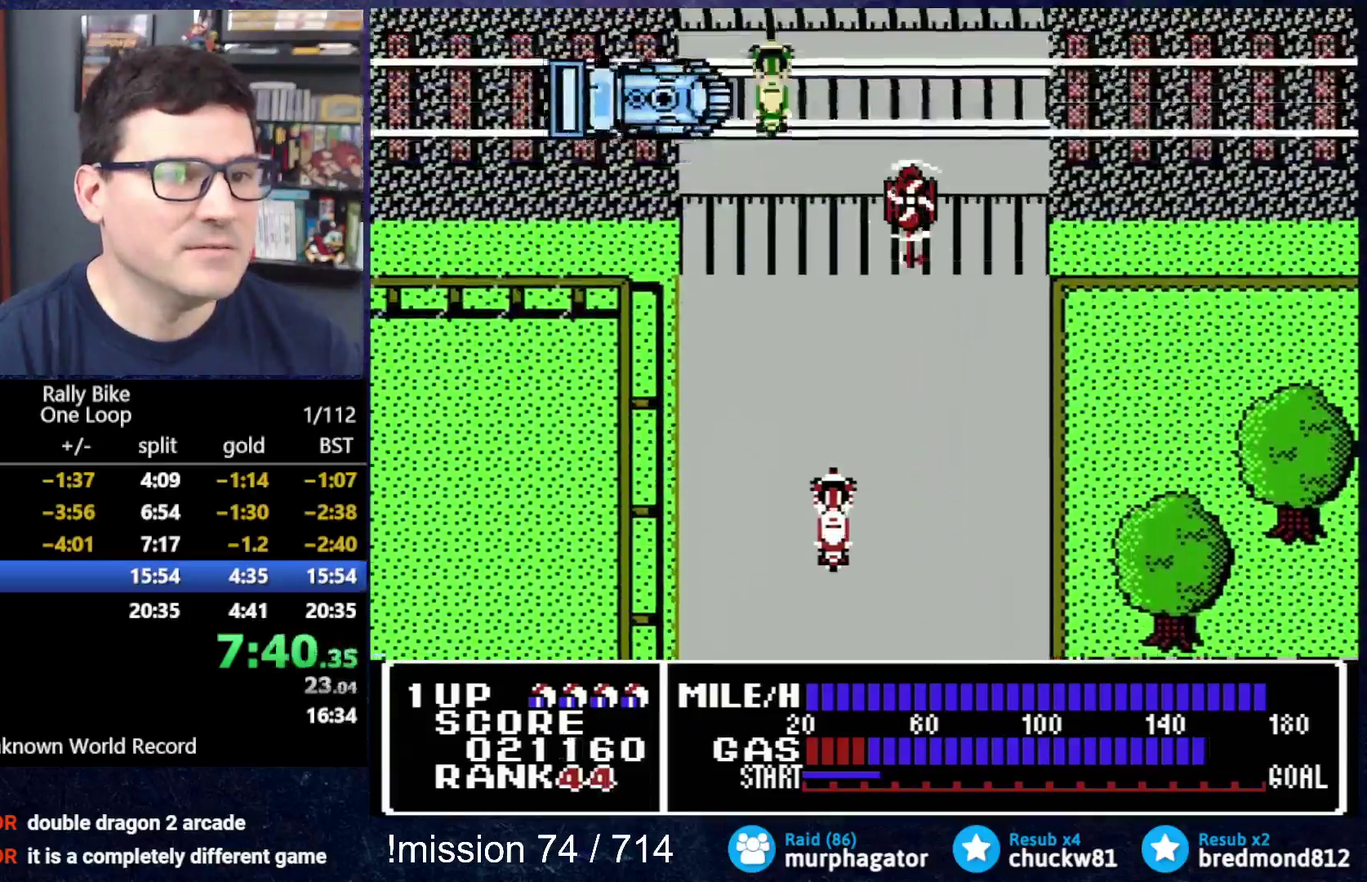
{"buttons": ["A", "DPAD_UP", "DPAD_RIGHT"], "events": [[151, "DPAD_RIGHT", "down"]]}
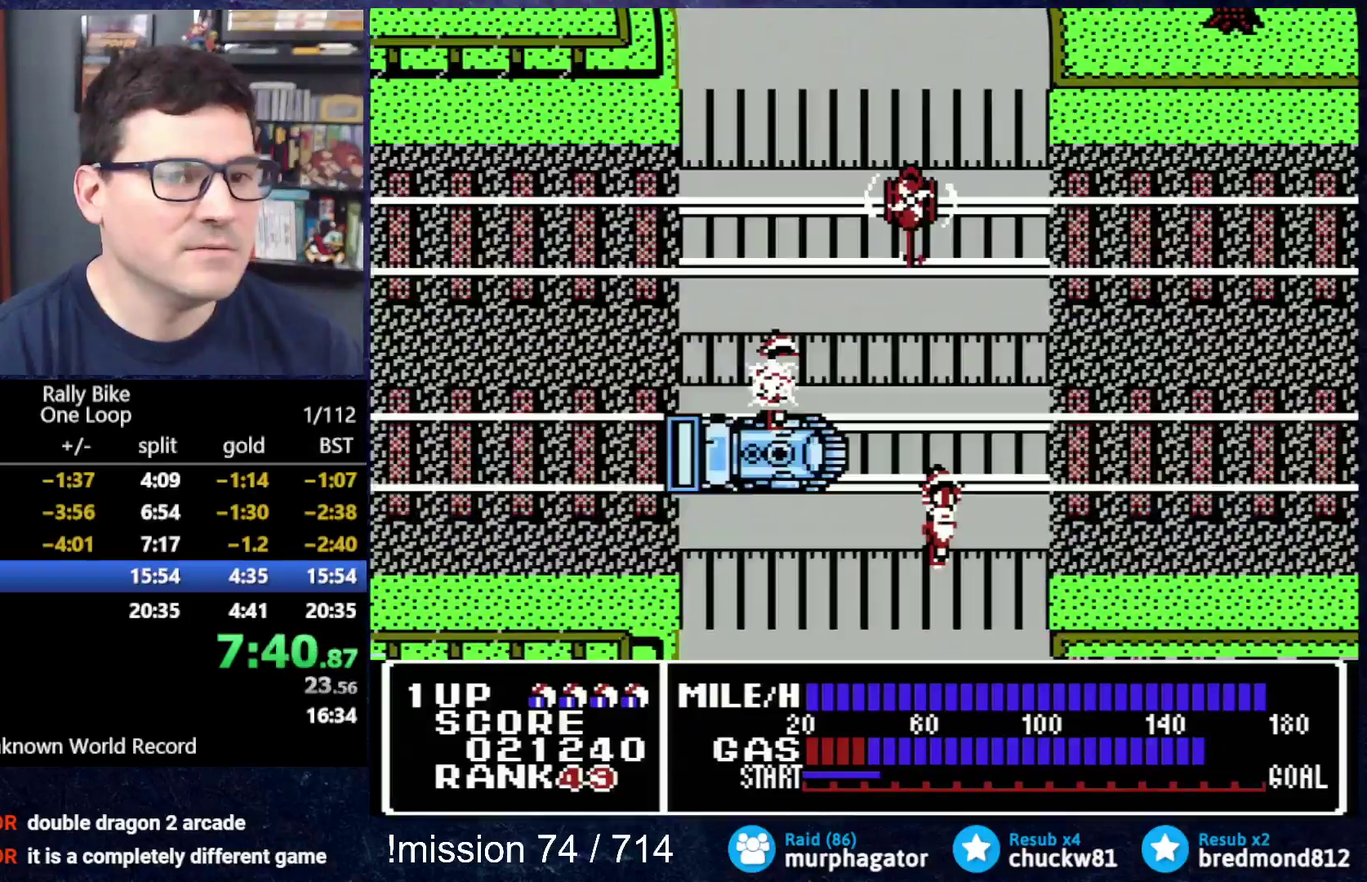
{"buttons": ["A", "DPAD_UP", "DPAD_LEFT"], "events": [[183, "DPAD_RIGHT", "up"], [484, "DPAD_LEFT", "down"]]}
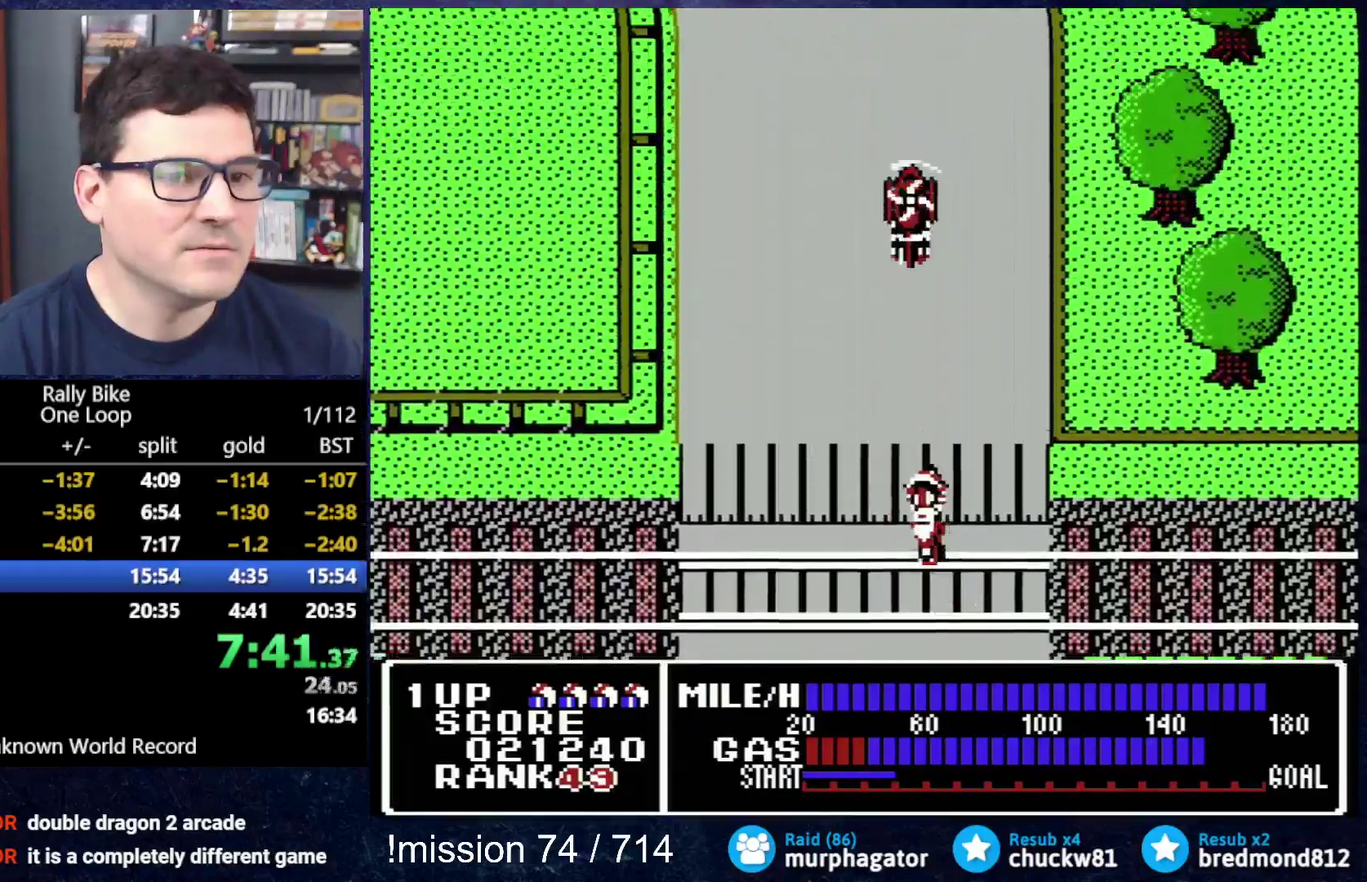
{"buttons": ["A", "DPAD_UP"], "events": [[184, "DPAD_LEFT", "up"]]}
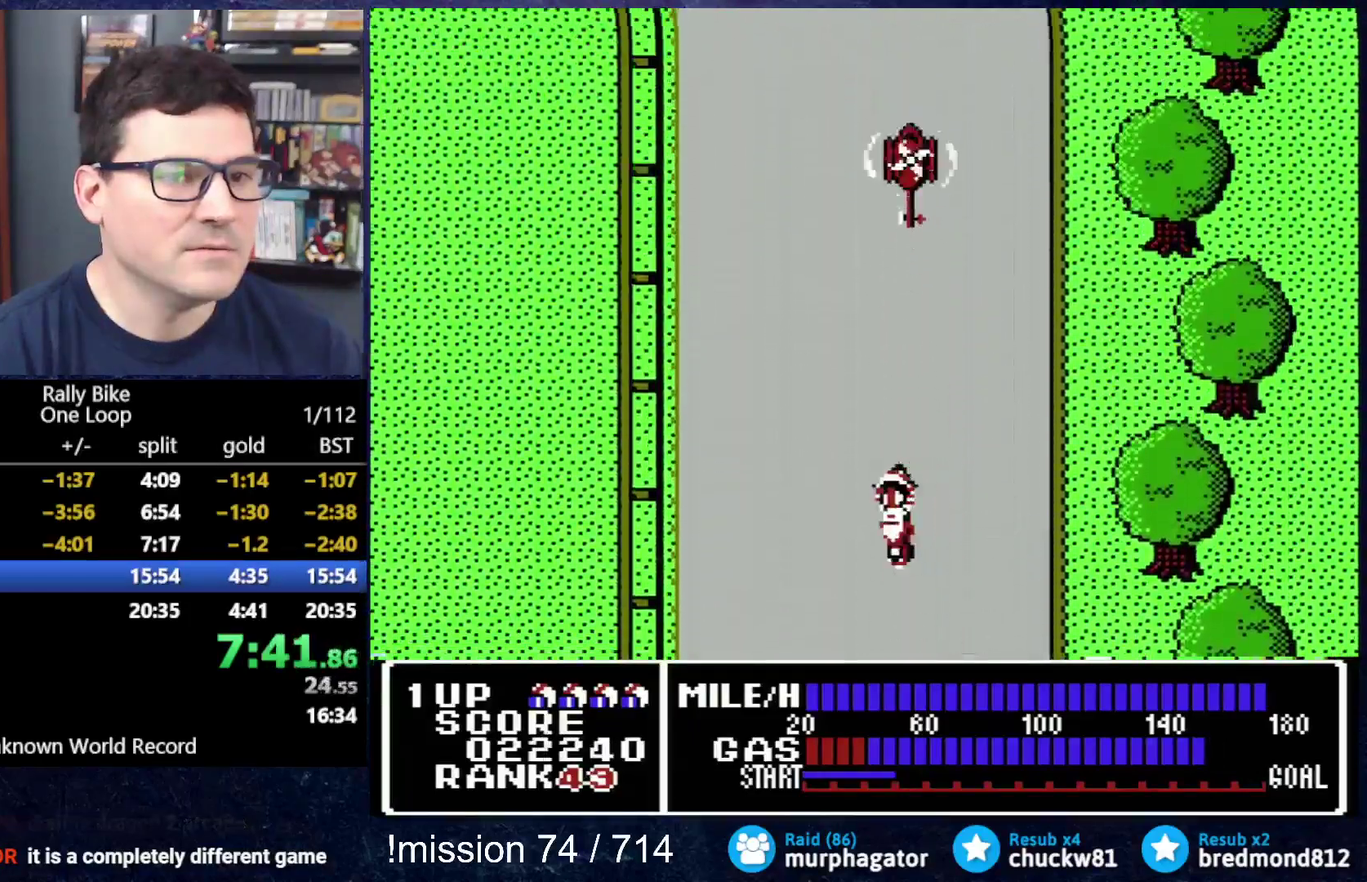
{"buttons": ["A", "DPAD_UP"], "events": [[50, "DPAD_LEFT", "down"], [450, "DPAD_LEFT", "up"]]}
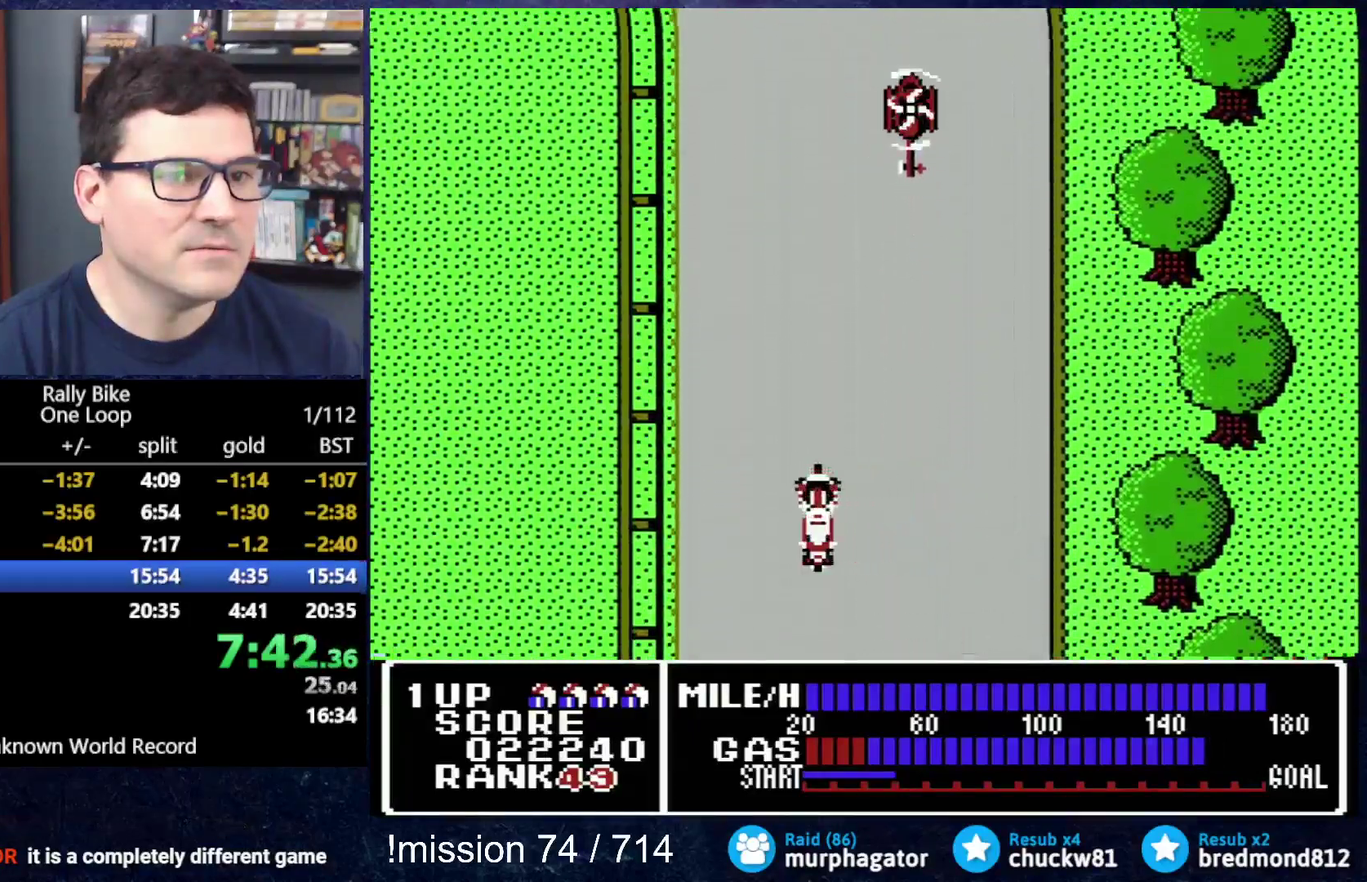
{"buttons": ["A", "DPAD_UP"], "events": []}
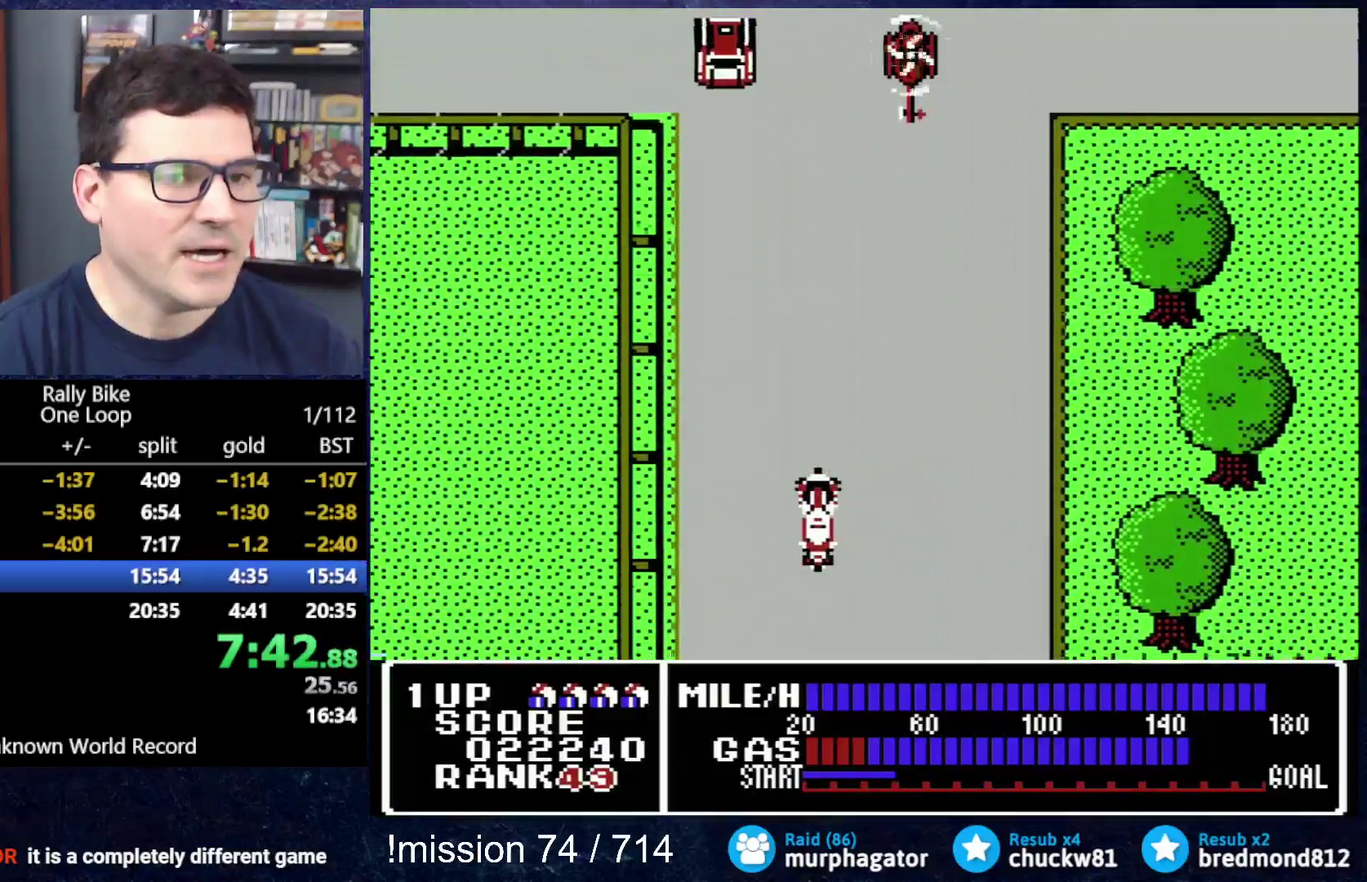
{"buttons": ["A", "DPAD_UP"], "events": []}
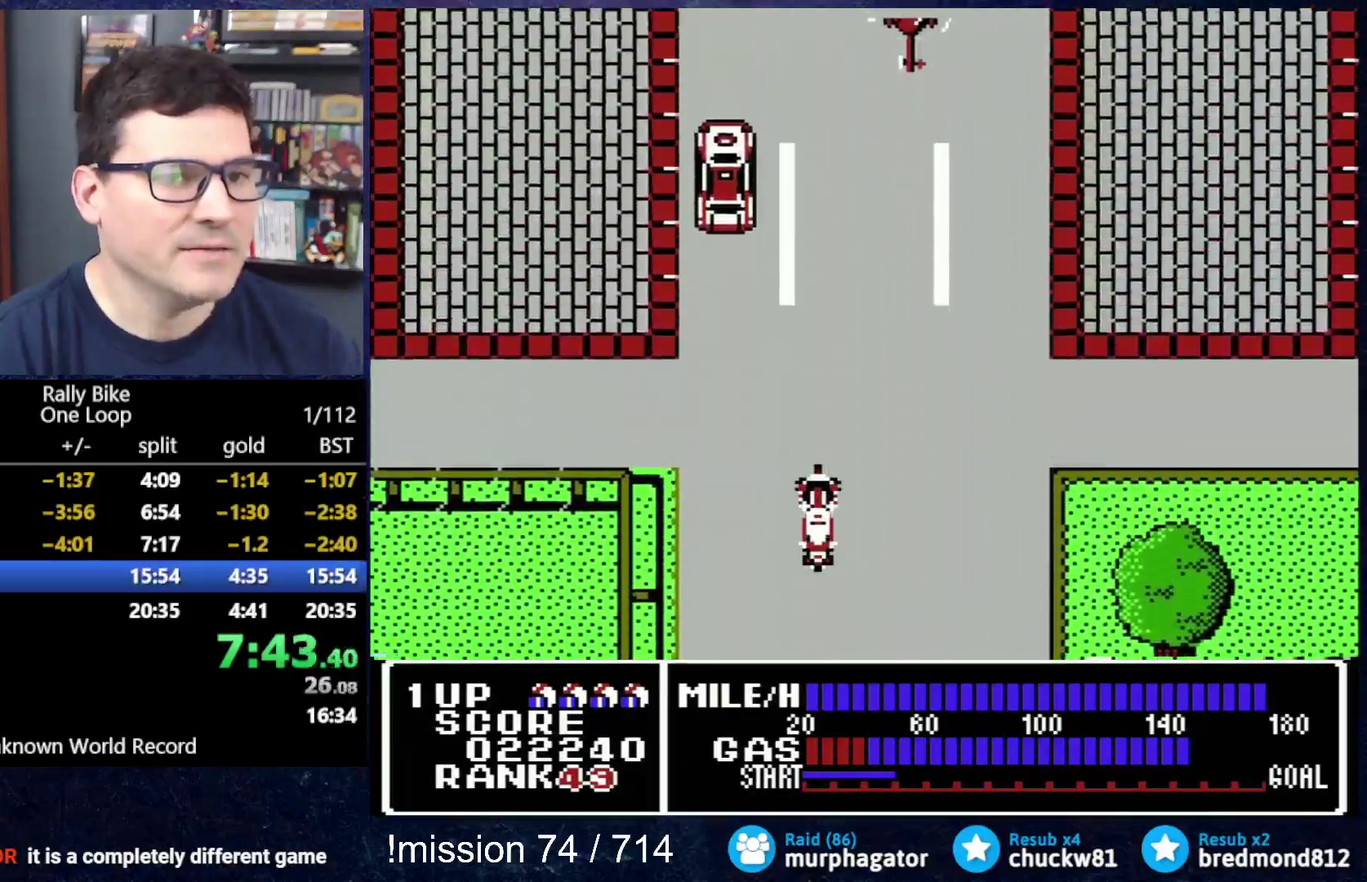
{"buttons": ["A", "DPAD_UP"], "events": [[167, "DPAD_RIGHT", "down"], [434, "DPAD_RIGHT", "up"]]}
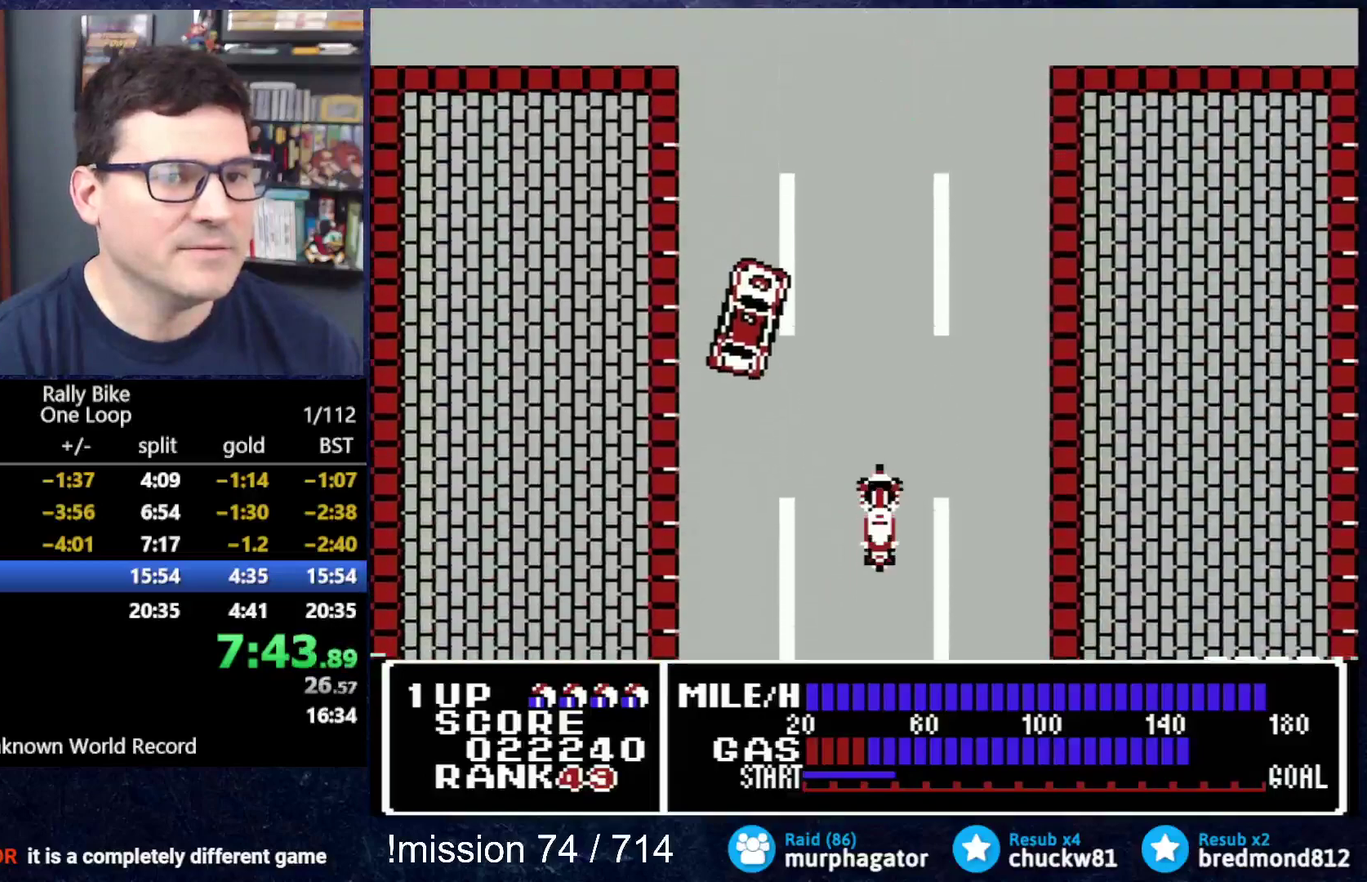
{"buttons": ["A", "DPAD_UP"], "events": []}
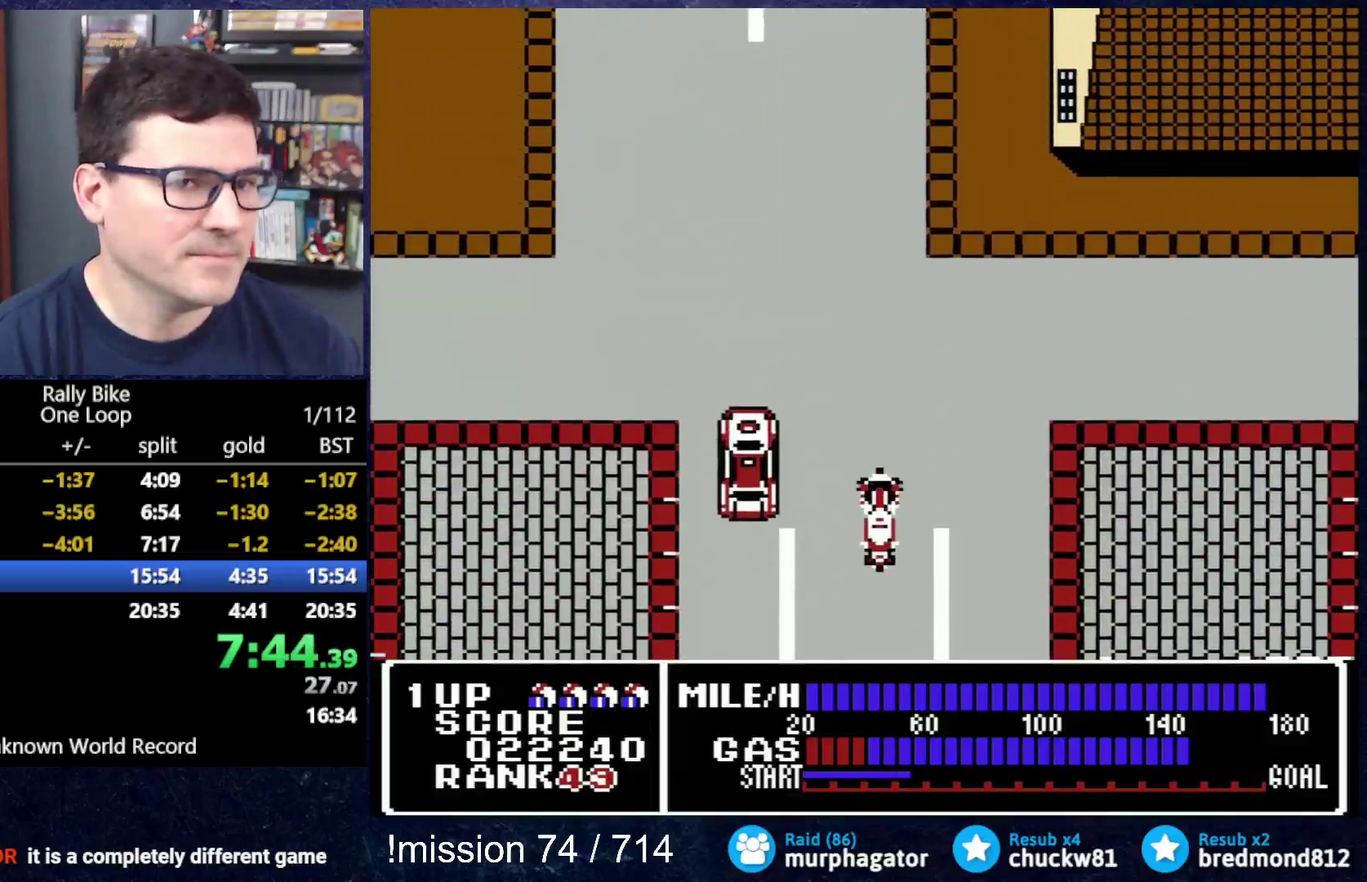
{"buttons": ["A", "DPAD_UP"], "events": []}
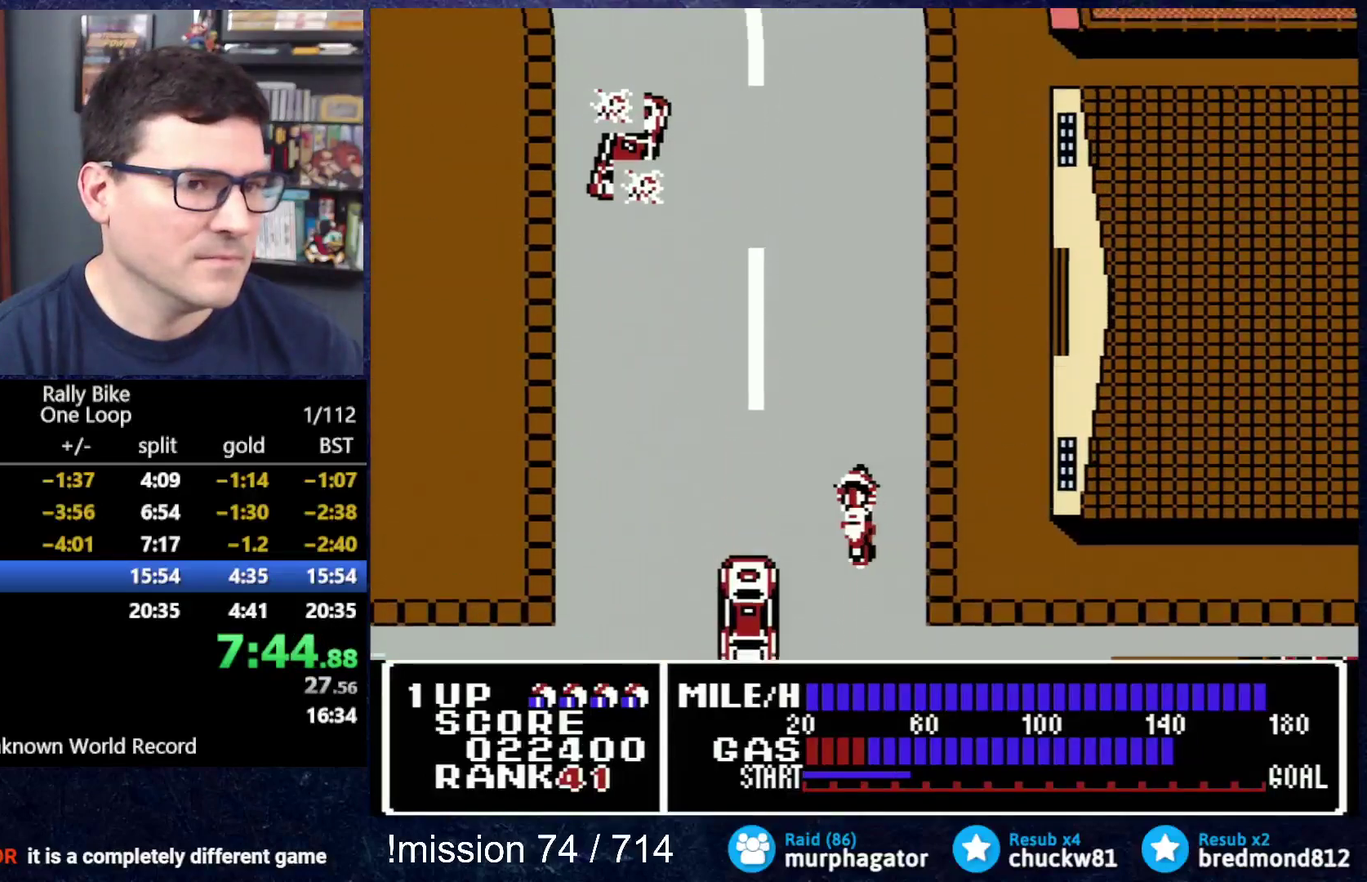
{"buttons": ["A", "DPAD_UP"], "events": [[17, "DPAD_LEFT", "down"], [350, "DPAD_LEFT", "up"]]}
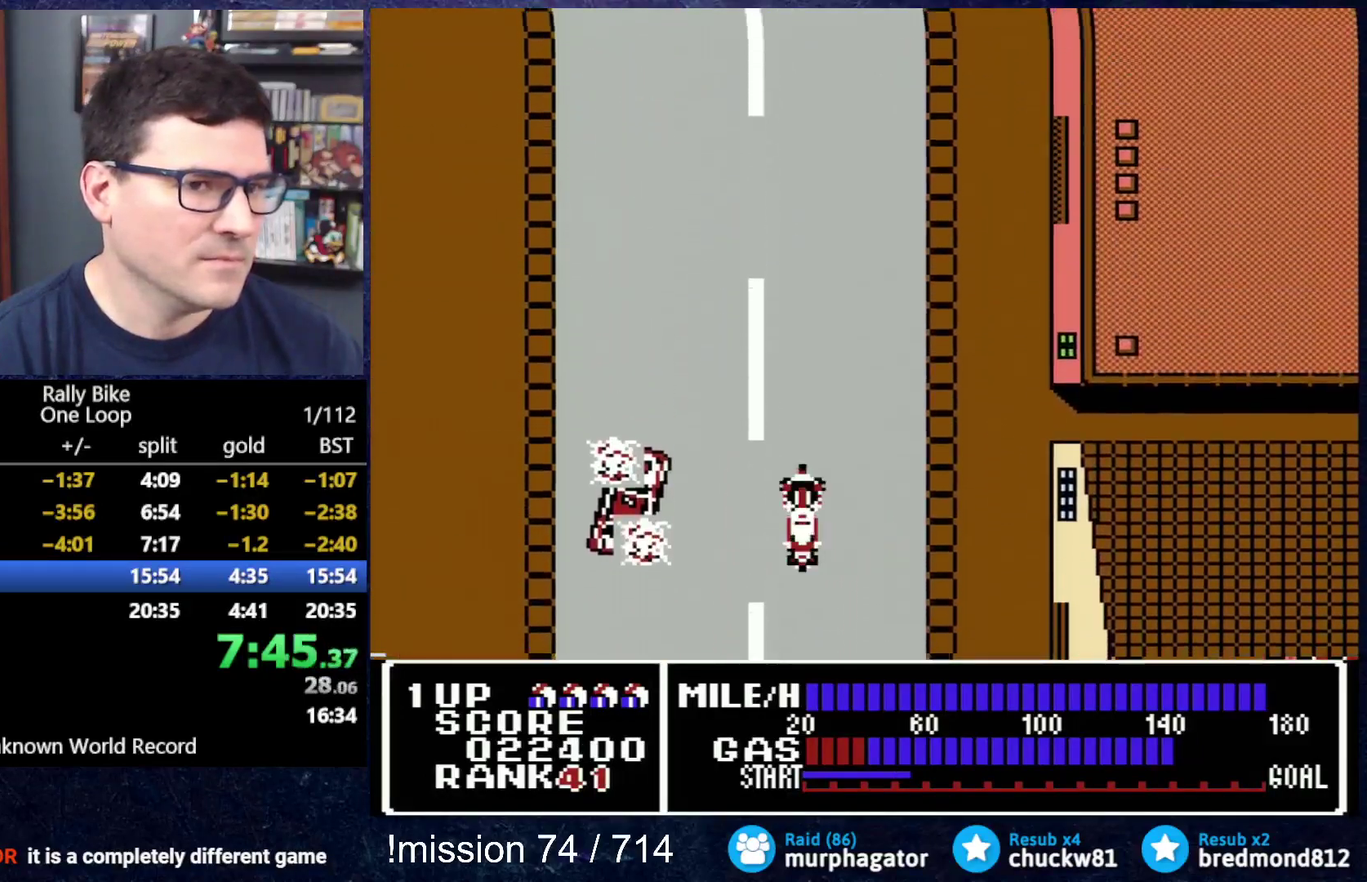
{"buttons": ["A", "DPAD_UP"], "events": []}
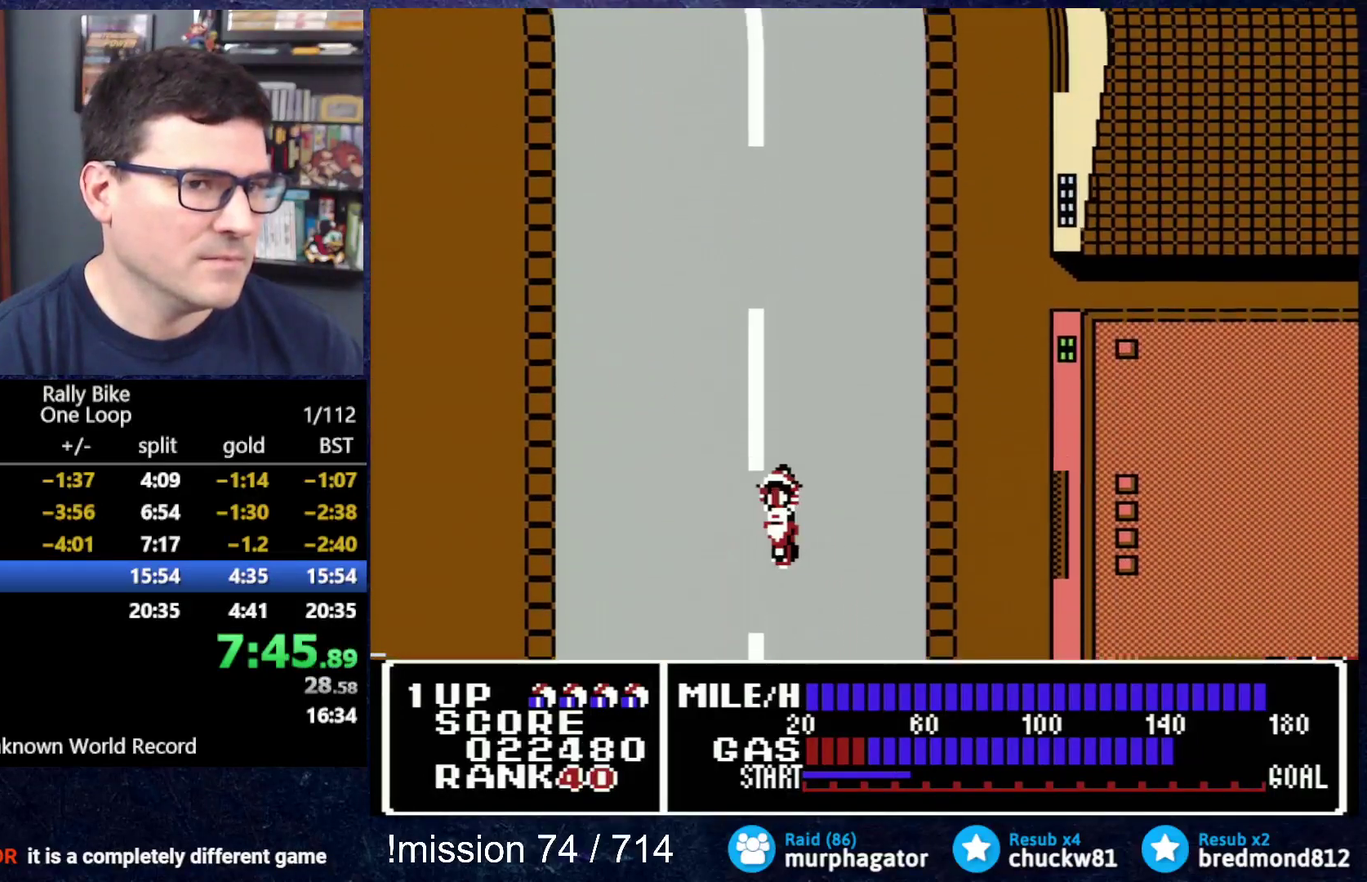
{"buttons": ["A", "DPAD_UP"], "events": [[17, "DPAD_LEFT", "down"], [250, "DPAD_LEFT", "up"]]}